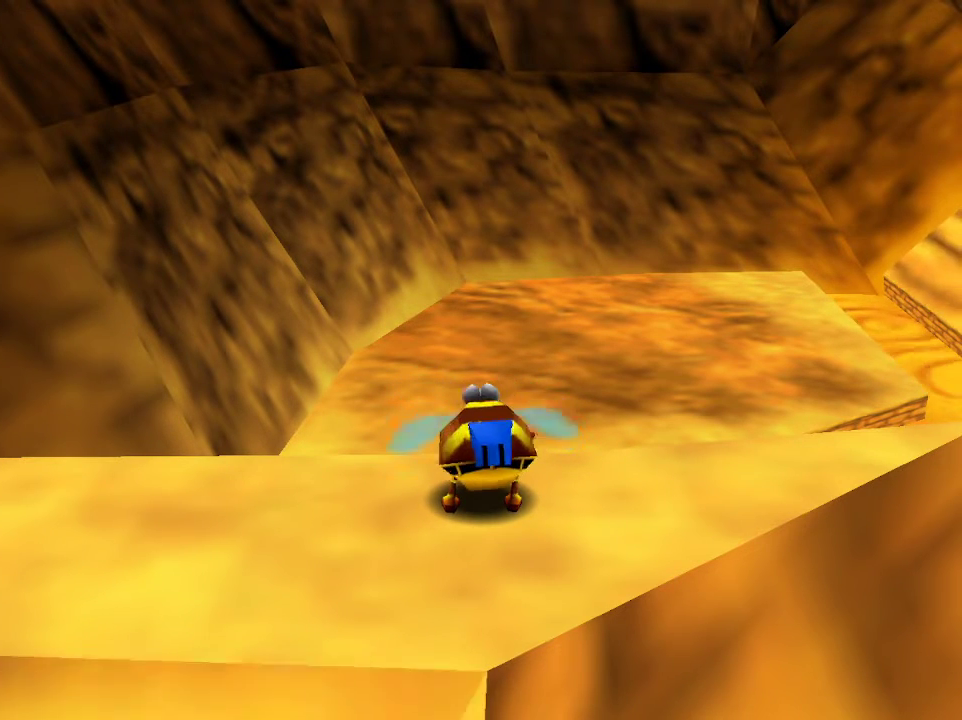
Gameplay with a controller (Nintendo layout); each line is a JSON object with the inputs held at the frame after it. "events" lists button and stick changes between this image and that frame as [ms after this image, input, new state], when the widget could be followed in between. Not read: L3 R3.
{"buttons": [], "left_stick": "down-left", "right_stick": "center", "events": [[483, "left_stick", "down-left"]]}
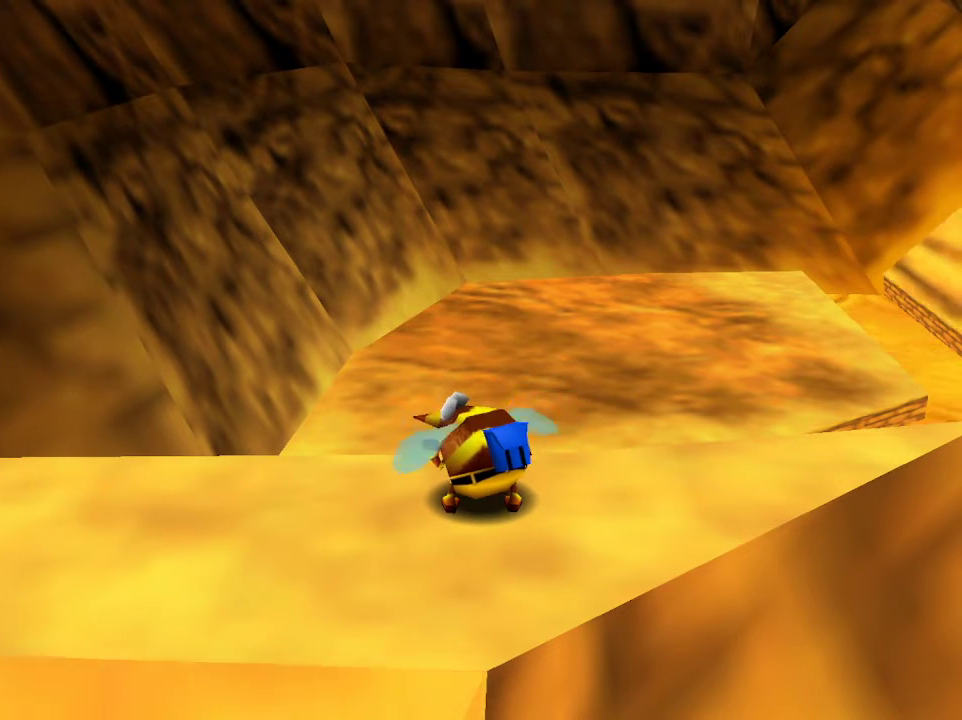
{"buttons": [], "left_stick": "down-left", "right_stick": "left", "events": [[483, "right_stick", "left"]]}
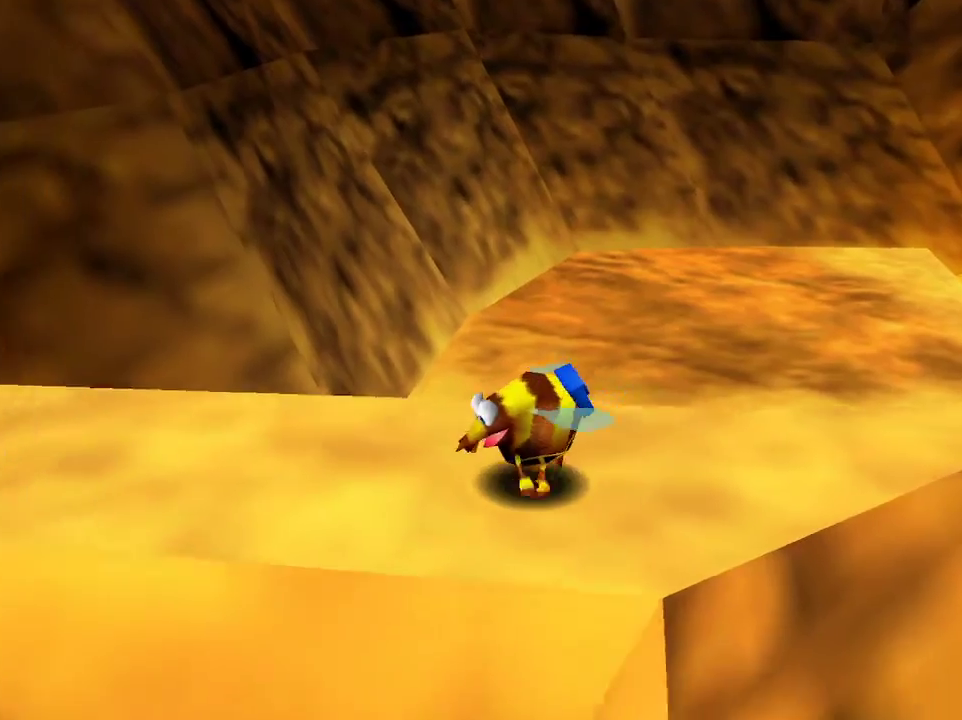
{"buttons": [], "left_stick": "up-right", "right_stick": "center", "events": [[133, "right_stick", "center"], [300, "left_stick", "up-left"], [383, "left_stick", "up-right"]]}
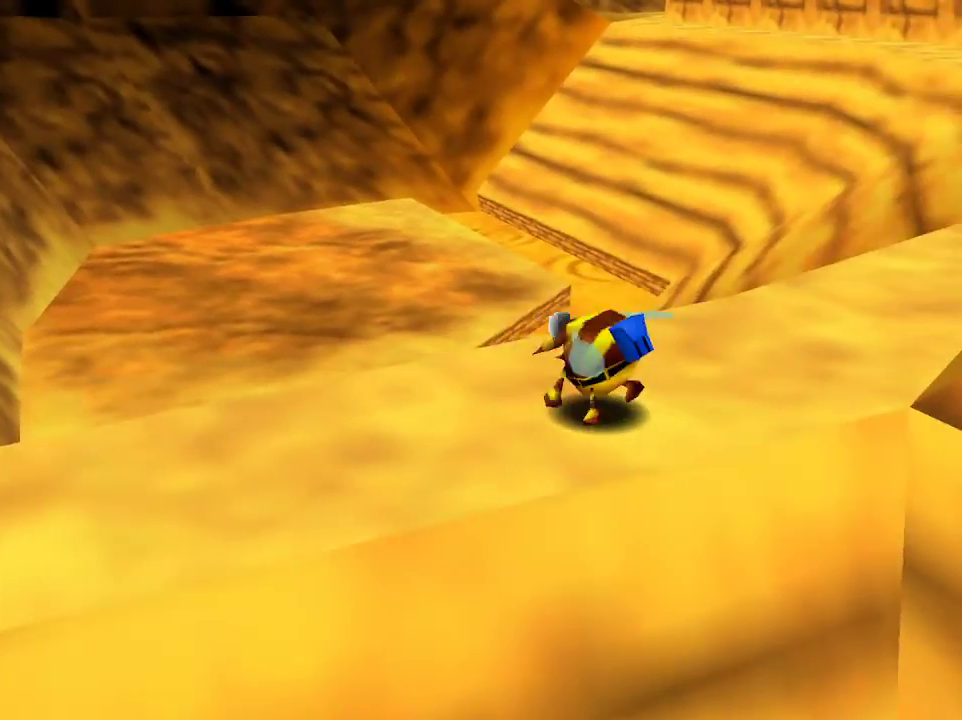
{"buttons": ["B", "R1"], "left_stick": "up", "right_stick": "center", "events": [[83, "A", "down"], [133, "A", "up"], [200, "left_stick", "center"], [267, "A", "down"], [300, "A", "up"], [383, "B", "down"], [383, "R1", "down"], [483, "left_stick", "up"]]}
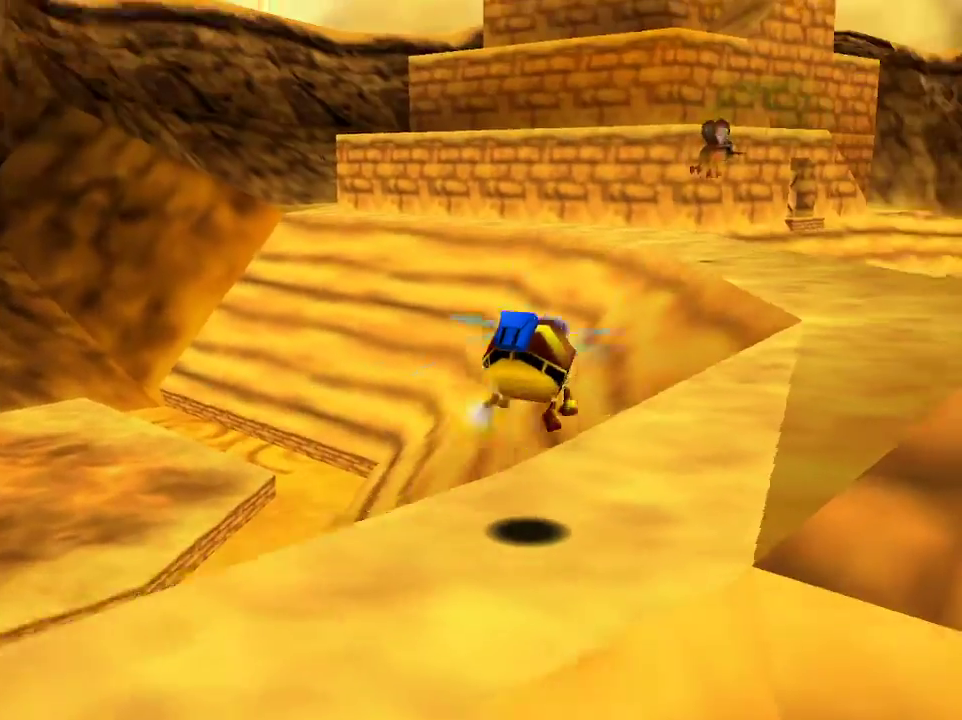
{"buttons": ["B", "R1"], "left_stick": "up-left", "right_stick": "center", "events": [[133, "left_stick", "up-left"], [333, "left_stick", "up"], [450, "left_stick", "up-left"]]}
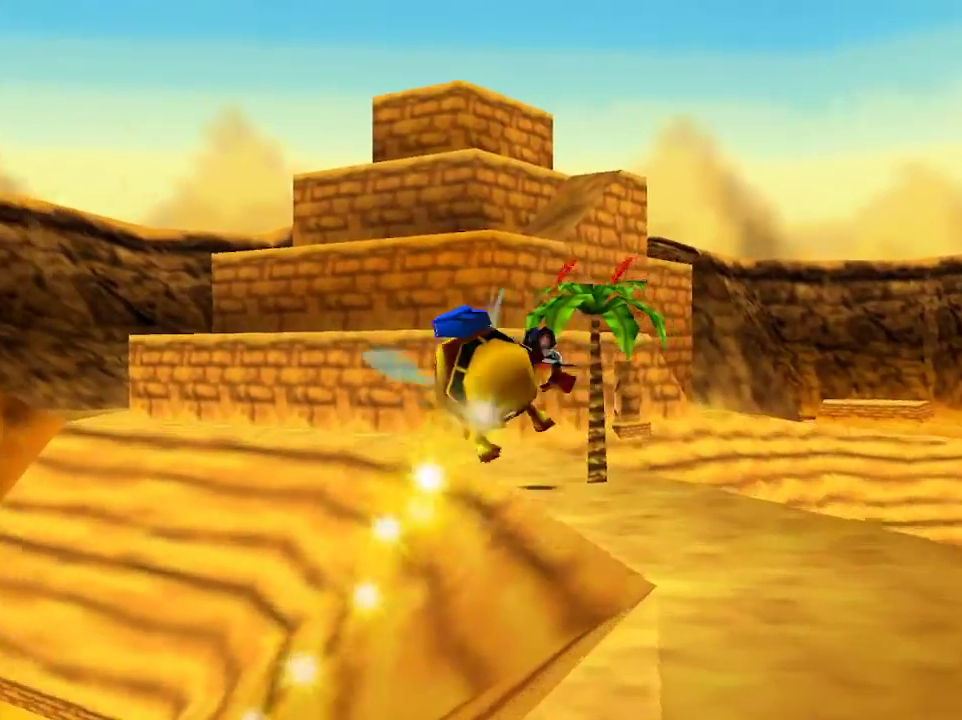
{"buttons": ["B", "R1"], "left_stick": "up", "right_stick": "center", "events": [[83, "left_stick", "up"]]}
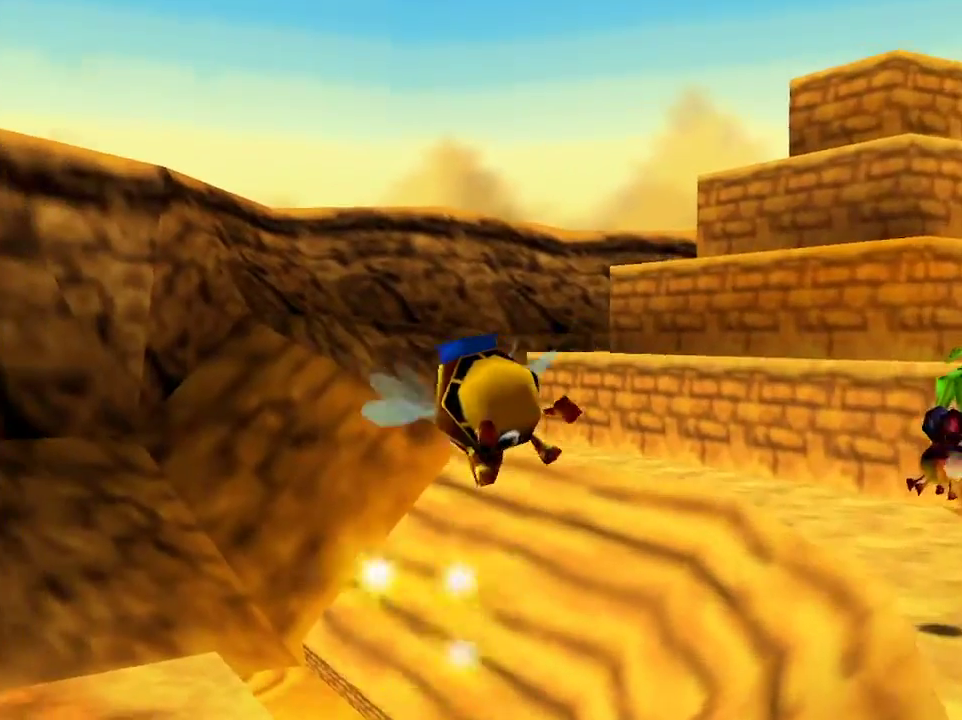
{"buttons": ["B", "R1"], "left_stick": "up", "right_stick": "center", "events": []}
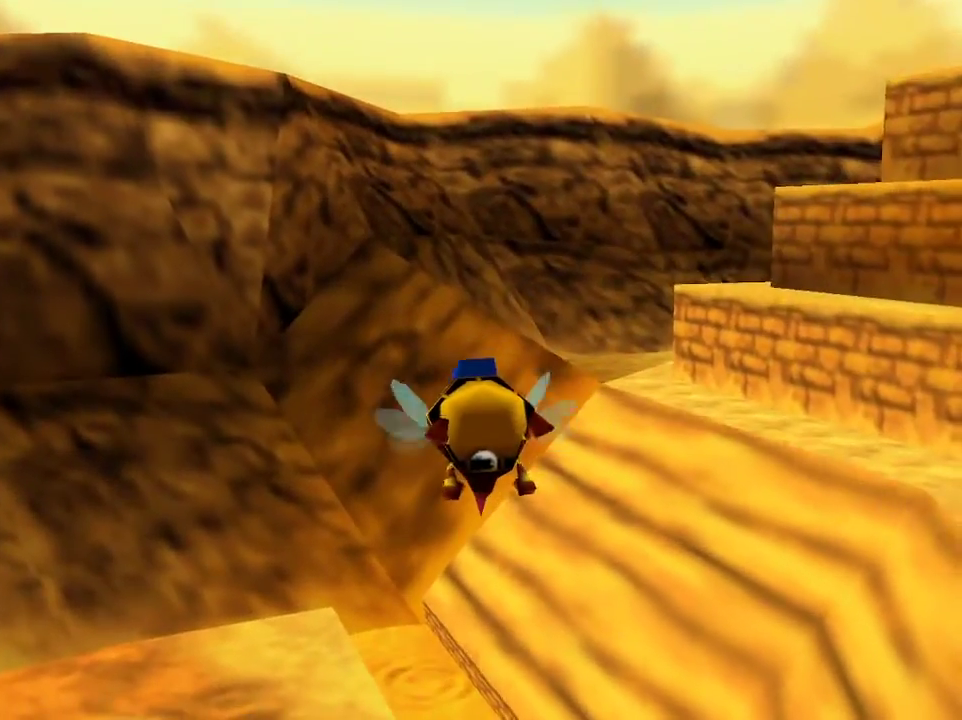
{"buttons": ["B", "R1"], "left_stick": "up", "right_stick": "center", "events": []}
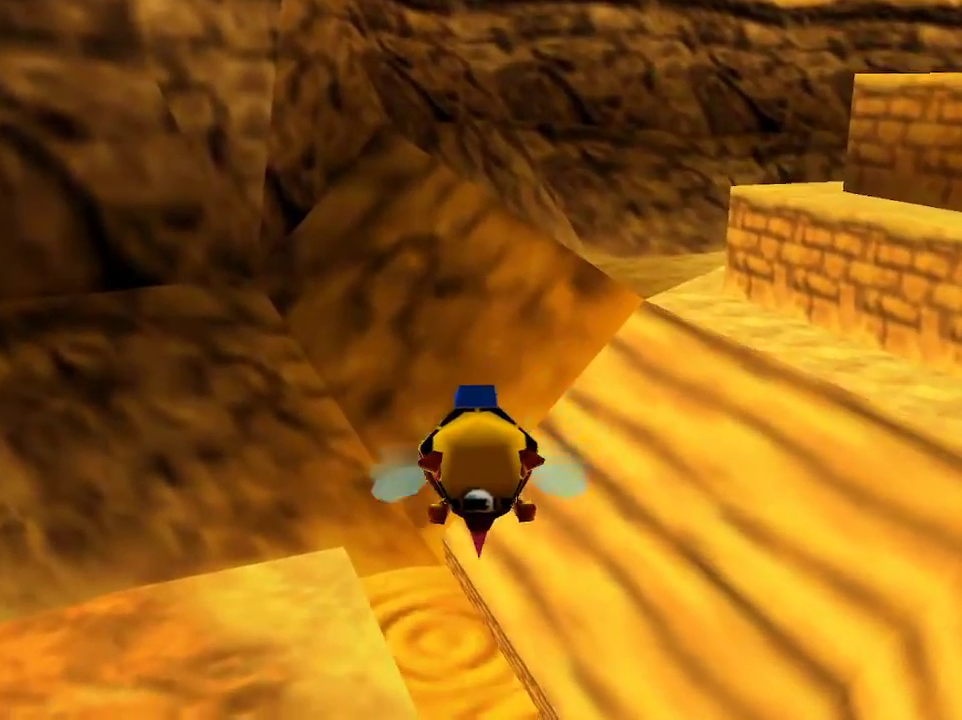
{"buttons": ["B", "R1"], "left_stick": "up", "right_stick": "center", "events": [[33, "left_stick", "up-right"], [317, "left_stick", "up"]]}
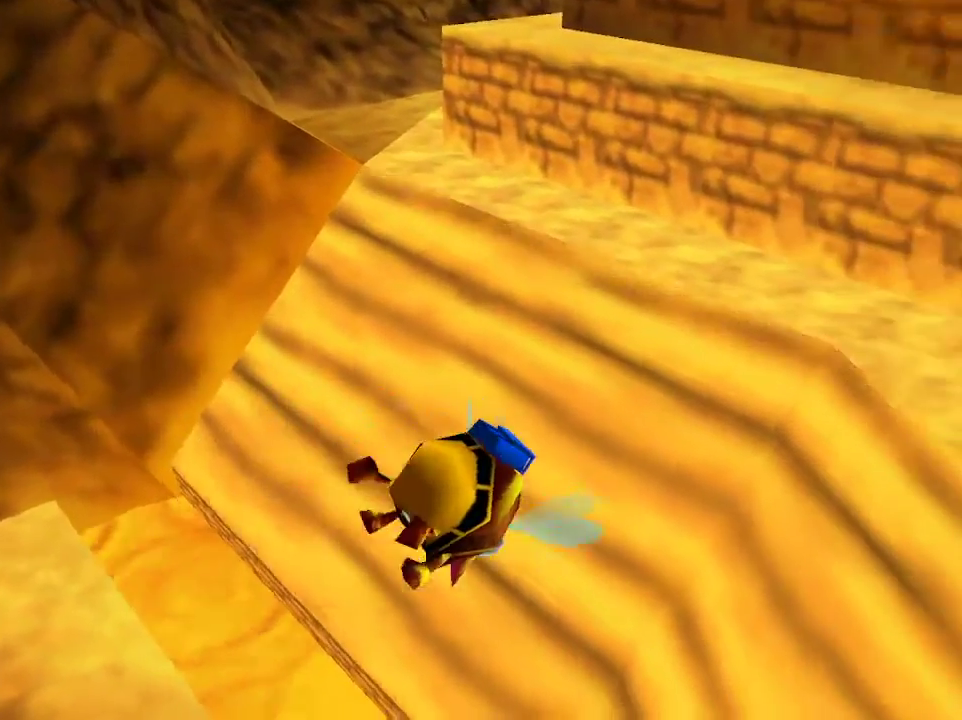
{"buttons": ["B", "R1"], "left_stick": "up-left", "right_stick": "center", "events": [[83, "left_stick", "up-left"]]}
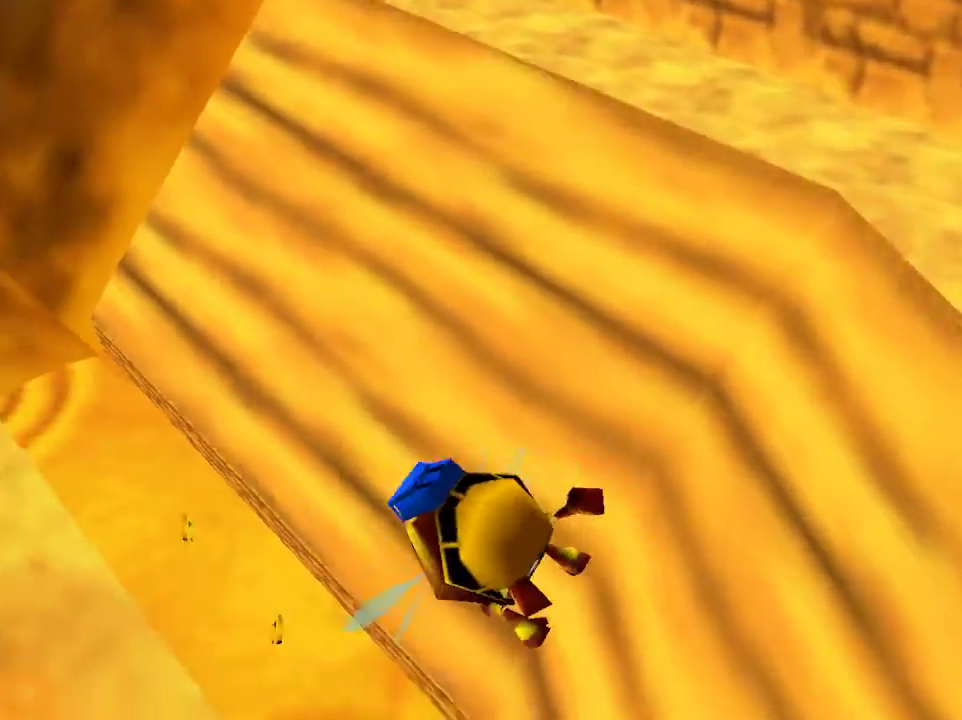
{"buttons": ["B", "R1"], "left_stick": "up-left", "right_stick": "center", "events": [[83, "left_stick", "up"], [433, "left_stick", "up-left"]]}
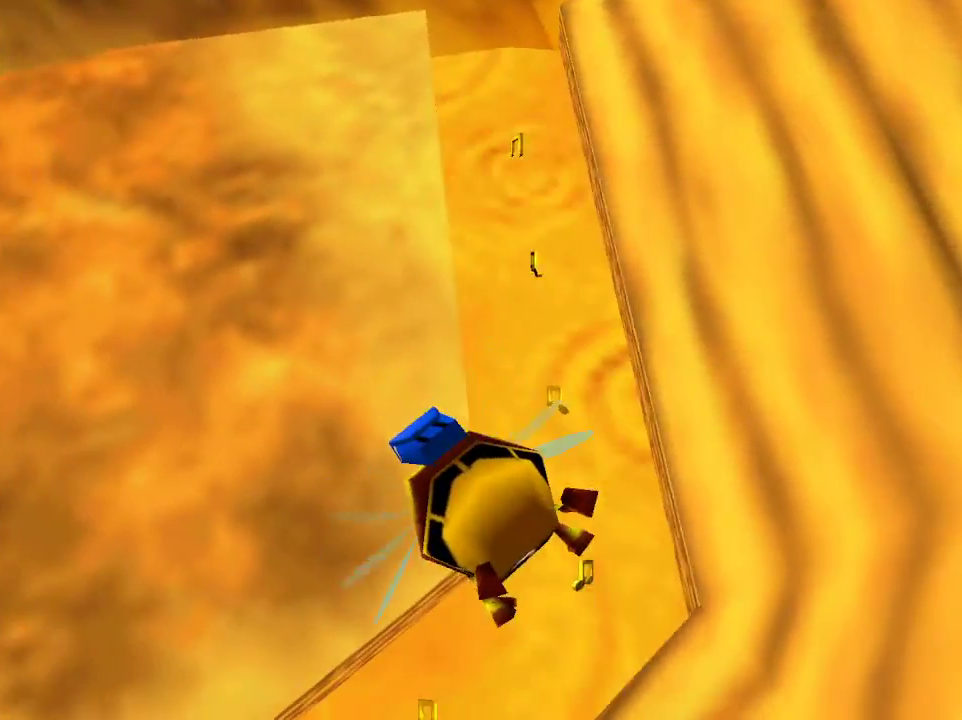
{"buttons": ["B", "R1"], "left_stick": "up", "right_stick": "center", "events": [[117, "left_stick", "up"]]}
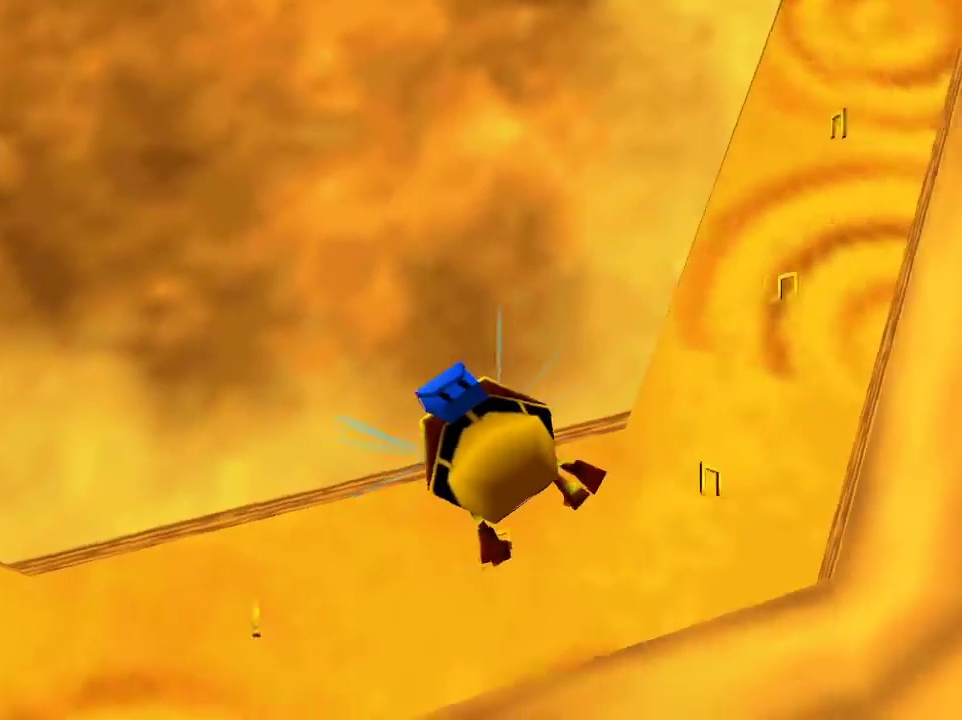
{"buttons": ["B", "R1"], "left_stick": "up", "right_stick": "center", "events": []}
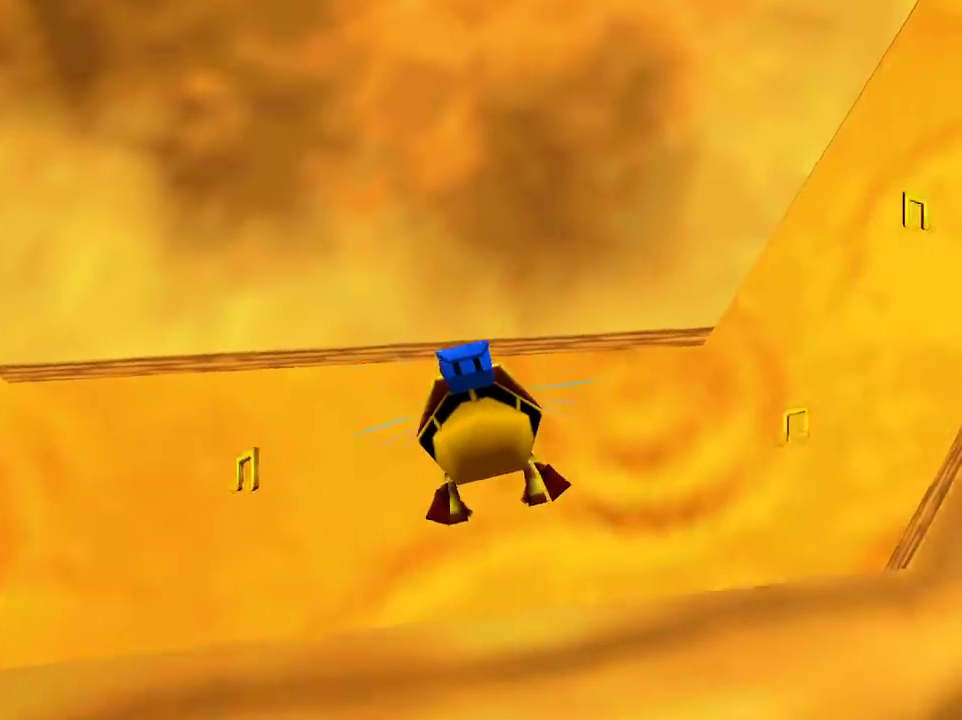
{"buttons": ["B", "R1"], "left_stick": "center", "right_stick": "center", "events": [[367, "left_stick", "center"]]}
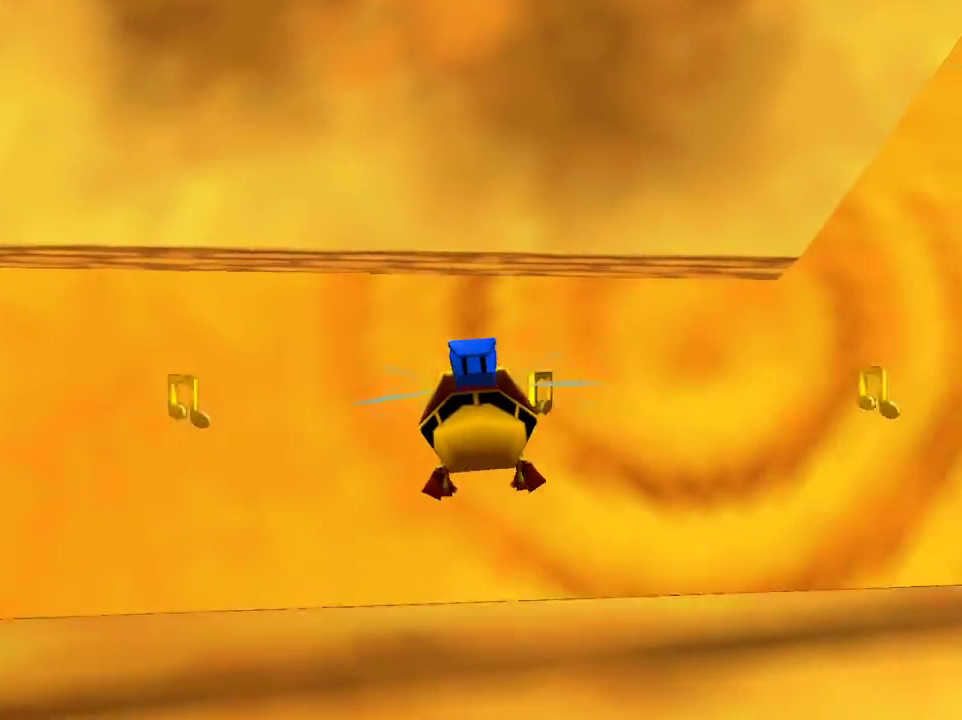
{"buttons": ["B", "R1"], "left_stick": "center", "right_stick": "center", "events": []}
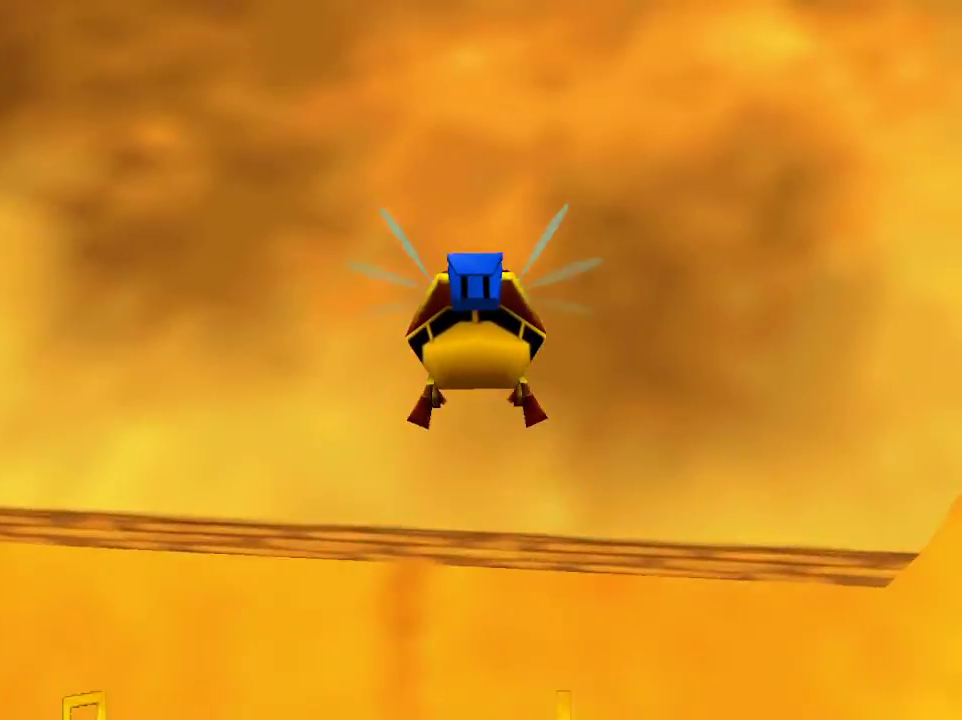
{"buttons": ["B", "R1"], "left_stick": "center", "right_stick": "center", "events": [[400, "left_stick", "up-right"], [500, "left_stick", "center"]]}
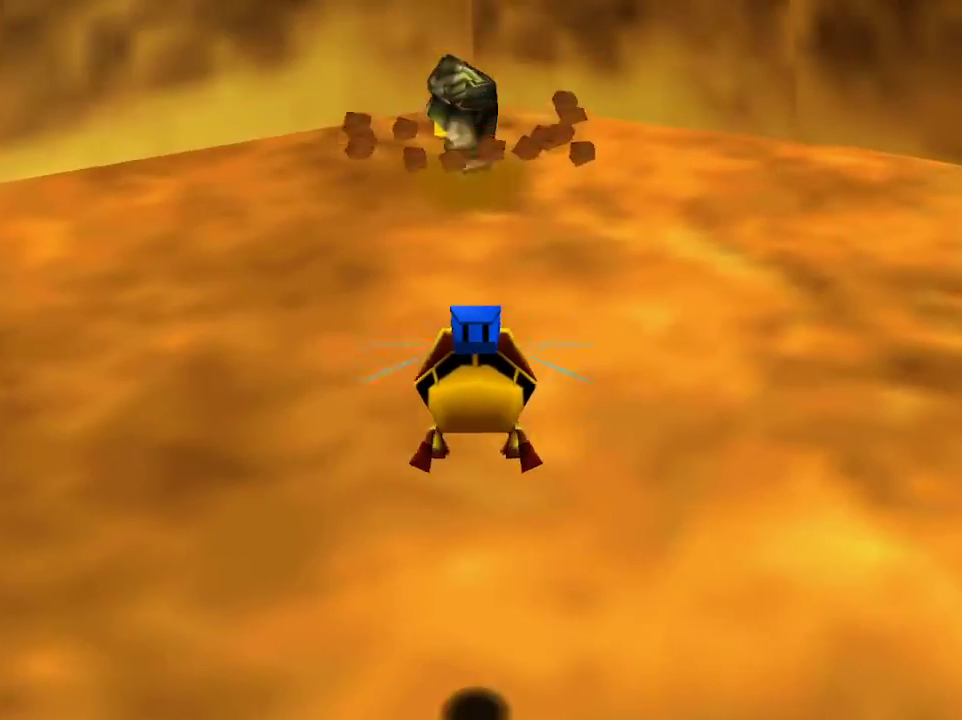
{"buttons": ["B", "R1"], "left_stick": "right", "right_stick": "center", "events": [[267, "left_stick", "up-left"], [367, "left_stick", "center"], [483, "left_stick", "right"]]}
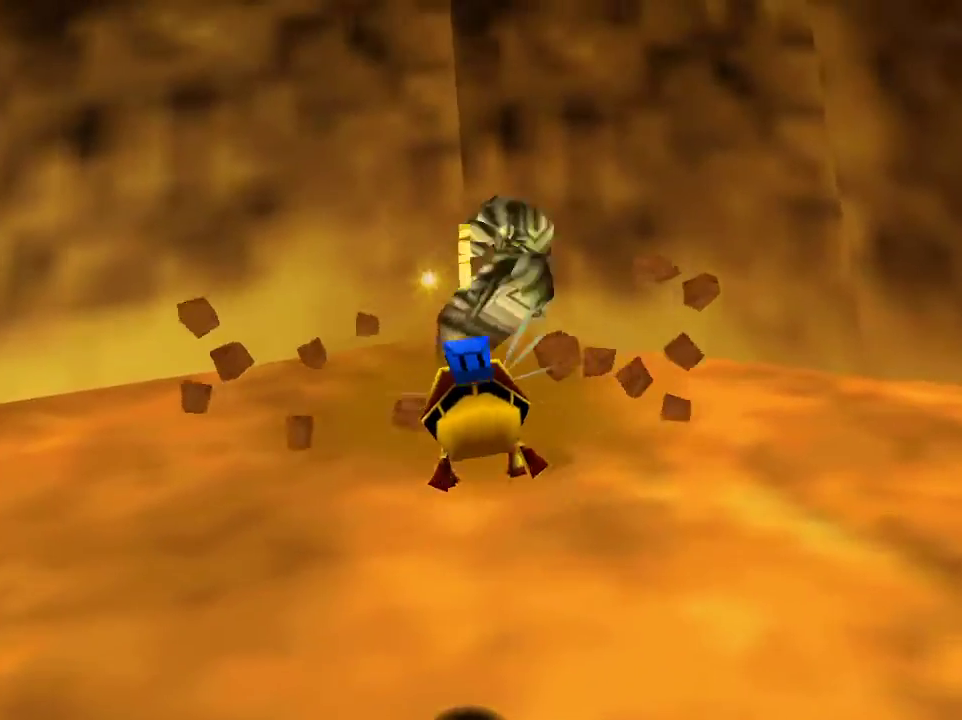
{"buttons": ["B", "R1"], "left_stick": "center", "right_stick": "center", "events": [[50, "left_stick", "center"], [217, "left_stick", "right"], [267, "left_stick", "up-right"], [433, "left_stick", "center"]]}
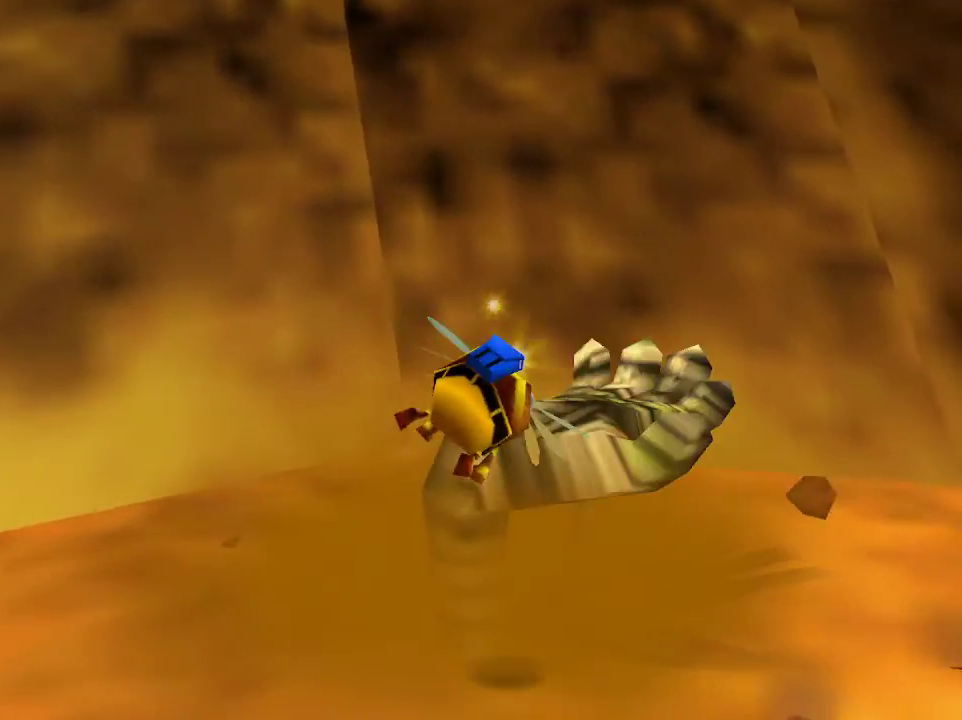
{"buttons": [], "left_stick": "center", "right_stick": "center", "events": [[450, "B", "up"], [450, "R1", "up"]]}